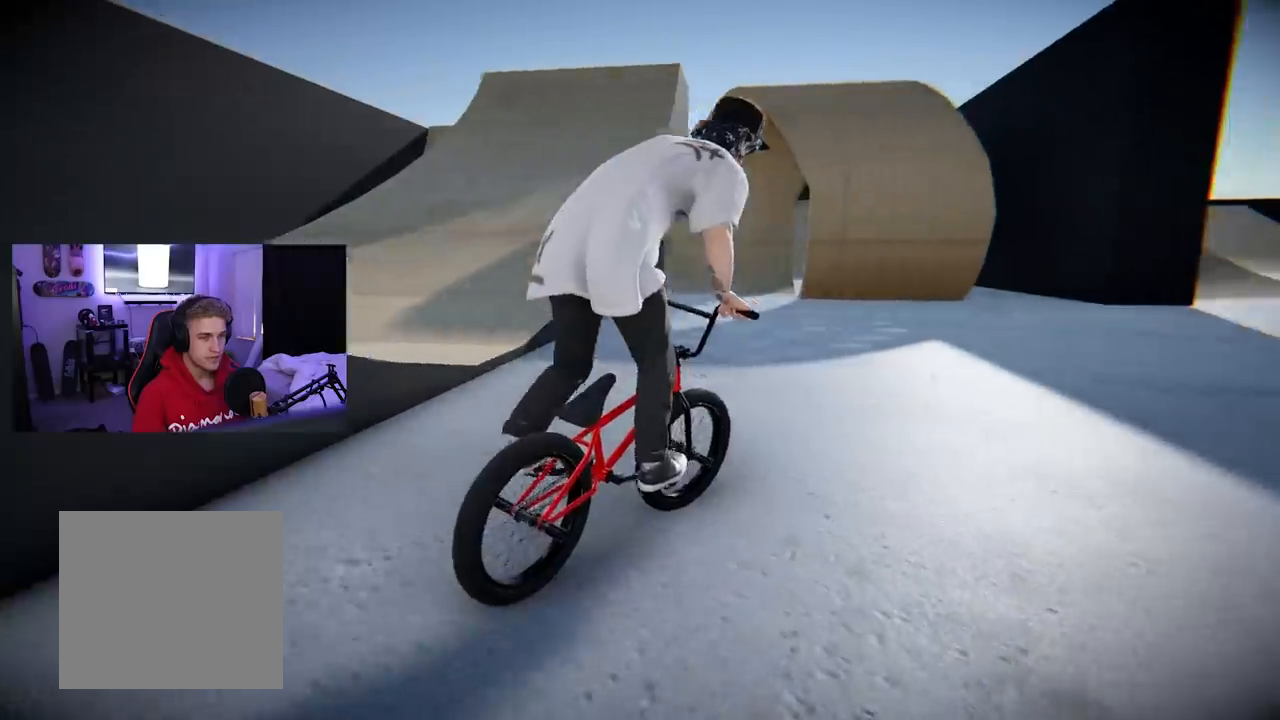
Gameplay with a controller (Xbox layout); each line is a JSON object with the inputs held at the frame after it. "events" lists button and stick changes between this image and that frame as [ms after this image, input, new state], when the widget could be followed in between. Not read: L3.
{"buttons": ["A"], "left_stick": "center", "right_stick": "center", "events": [[17, "left_stick", "right"], [334, "left_stick", "center"]]}
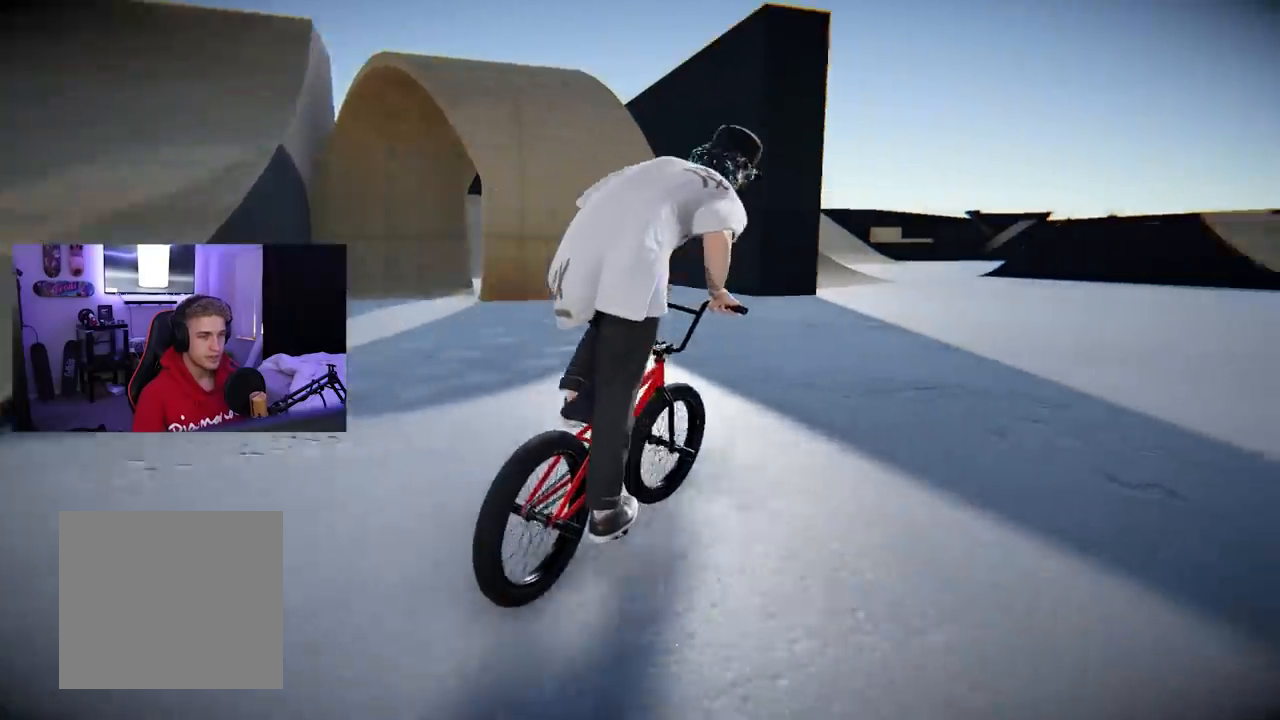
{"buttons": ["A"], "left_stick": "center", "right_stick": "center", "events": [[83, "left_stick", "right"], [467, "left_stick", "center"]]}
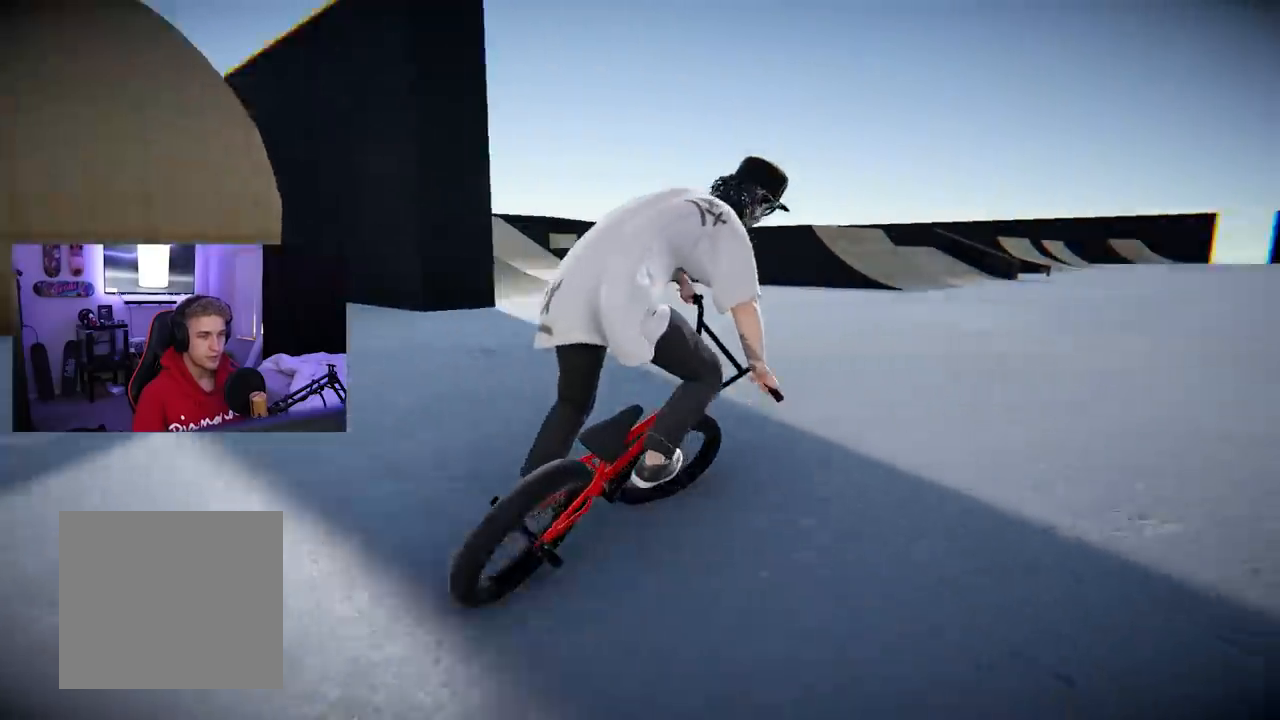
{"buttons": ["A"], "left_stick": "center", "right_stick": "center", "events": [[301, "left_stick", "right"], [468, "left_stick", "center"]]}
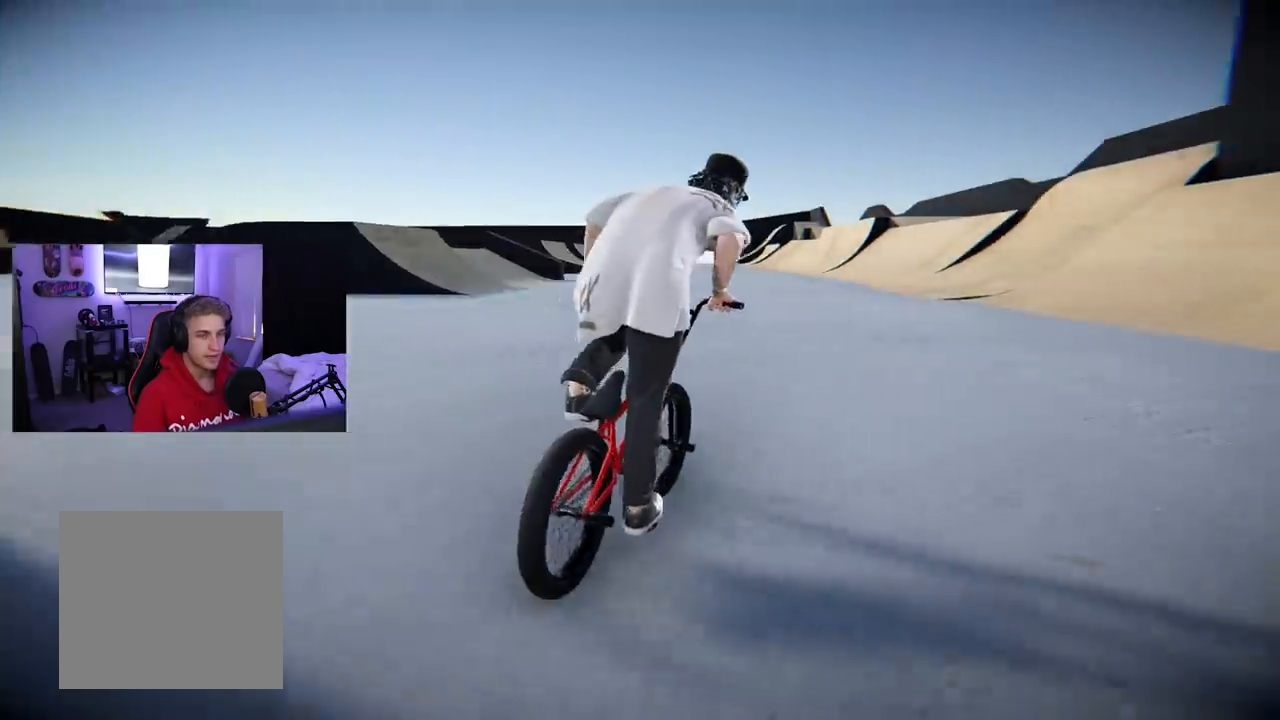
{"buttons": ["A"], "left_stick": "left", "right_stick": "center", "events": [[33, "left_stick", "left"], [317, "left_stick", "center"], [400, "left_stick", "left"]]}
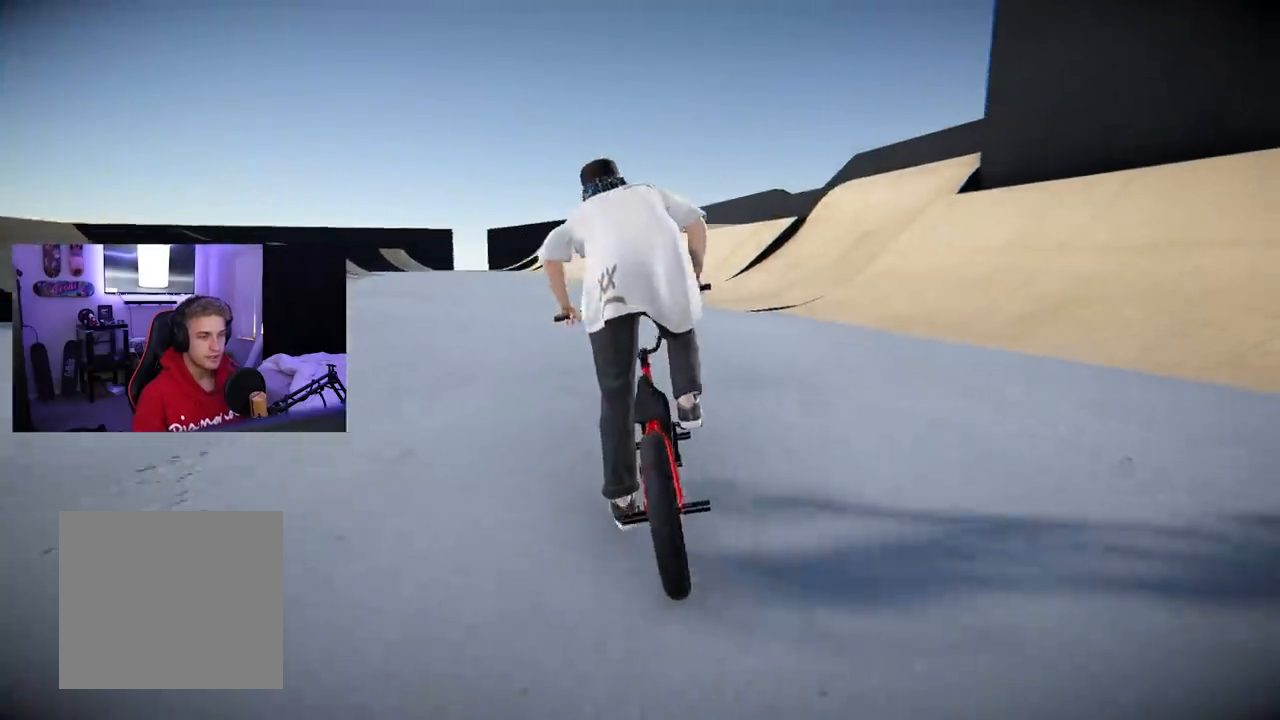
{"buttons": ["A"], "left_stick": "center", "right_stick": "center", "events": [[67, "left_stick", "center"], [151, "left_stick", "left"], [401, "left_stick", "center"]]}
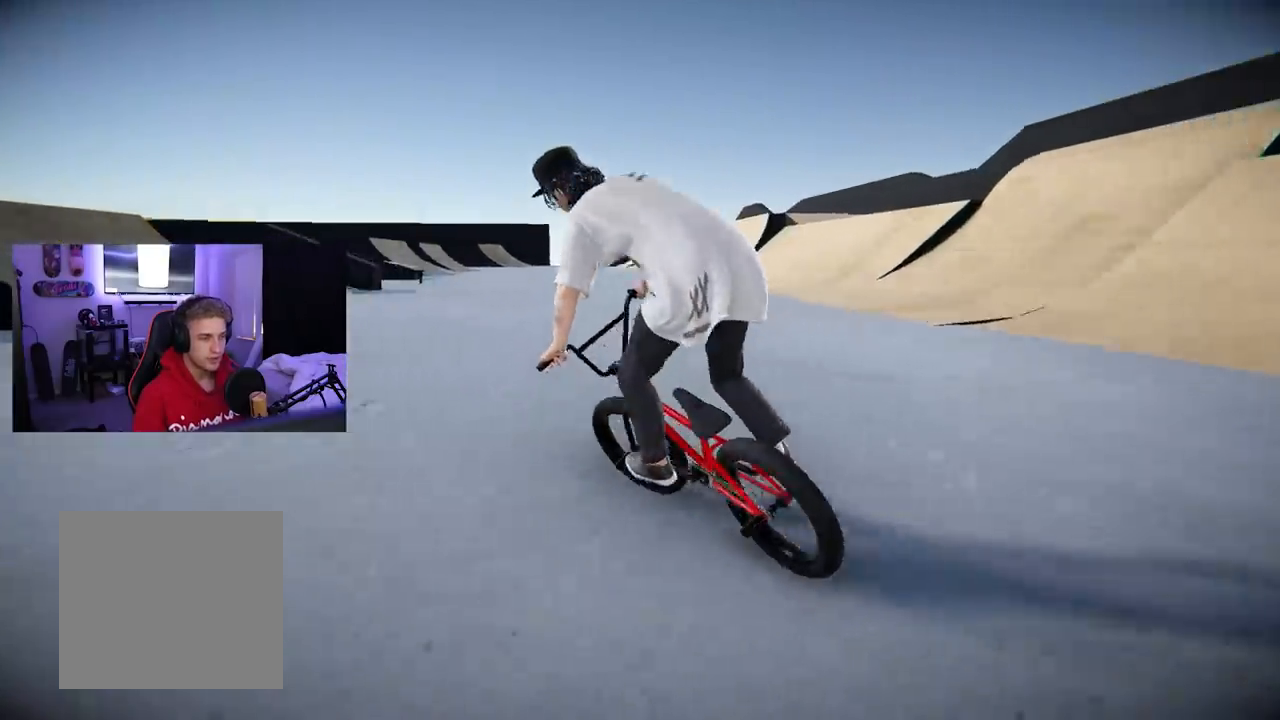
{"buttons": ["A"], "left_stick": "left", "right_stick": "center", "events": [[450, "left_stick", "left"]]}
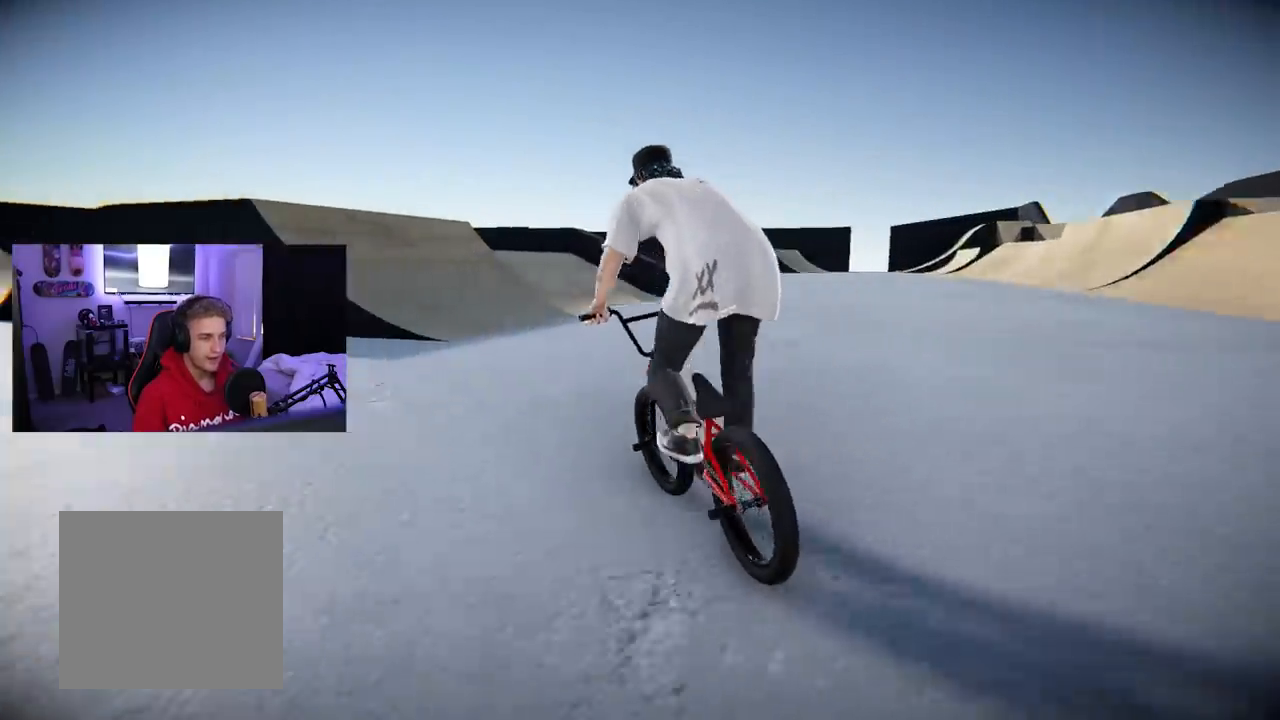
{"buttons": [], "left_stick": "left", "right_stick": "center", "events": [[84, "A", "up"]]}
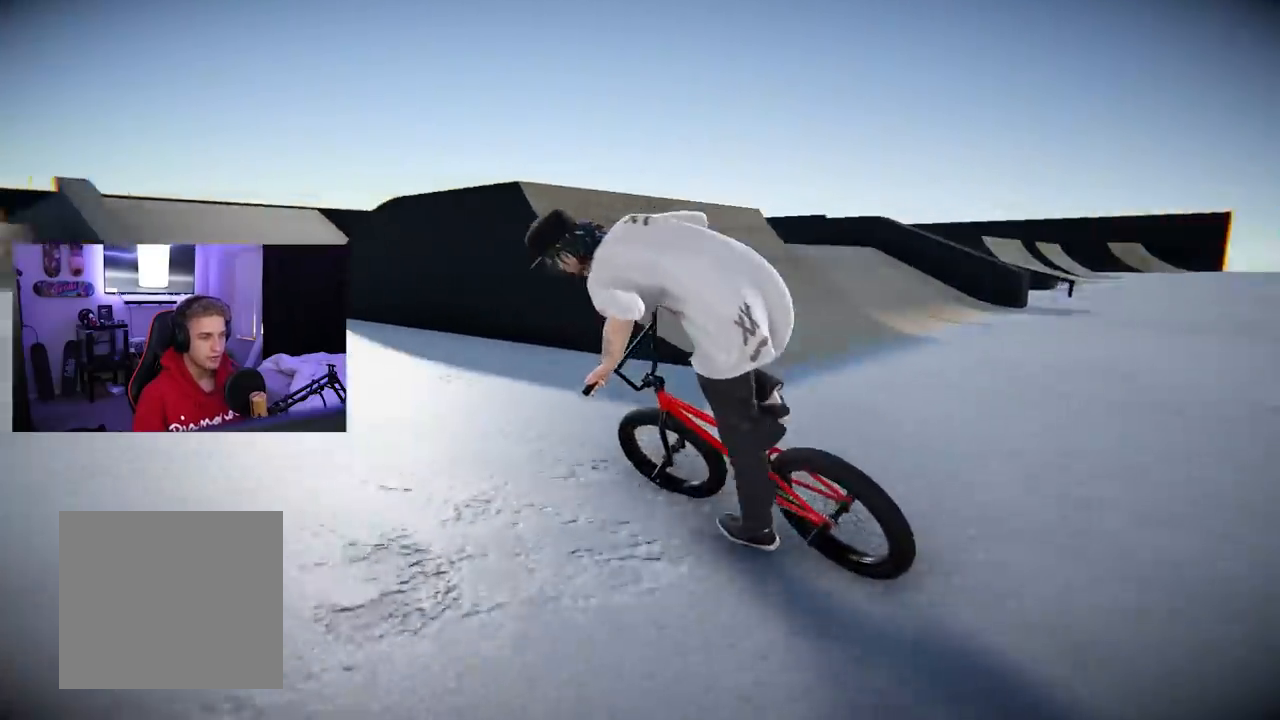
{"buttons": ["A"], "left_stick": "left", "right_stick": "center", "events": [[400, "A", "down"]]}
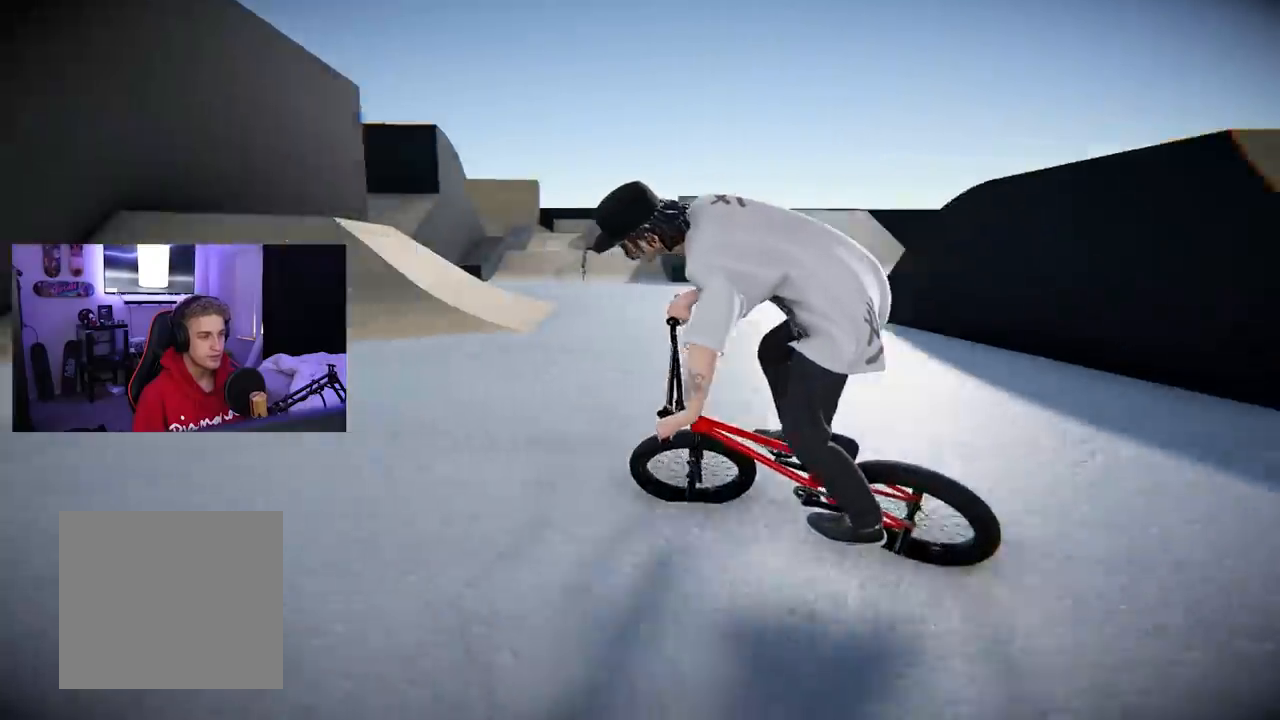
{"buttons": [], "left_stick": "left", "right_stick": "center", "events": [[117, "left_stick", "center"], [284, "left_stick", "left"], [451, "A", "up"]]}
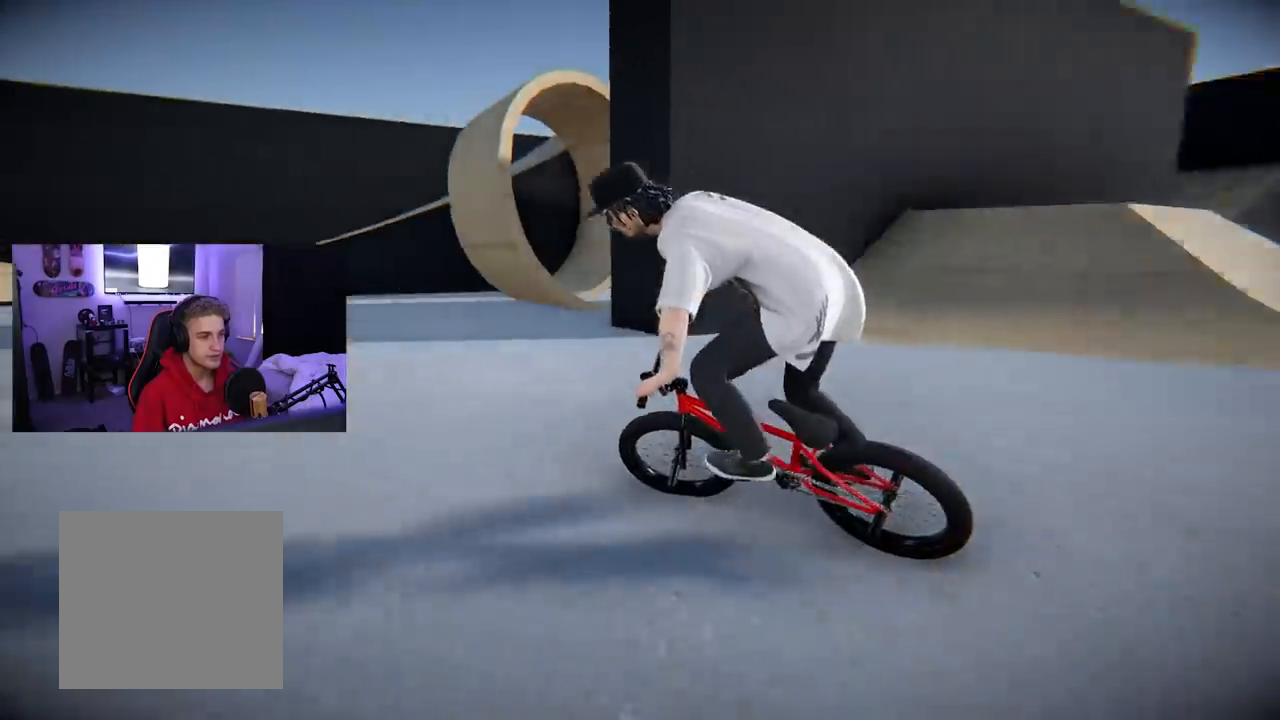
{"buttons": ["A"], "left_stick": "left", "right_stick": "center", "events": [[17, "A", "down"], [33, "left_stick", "center"], [117, "A", "up"], [150, "left_stick", "left"], [167, "A", "down"], [267, "A", "up"], [267, "left_stick", "center"], [300, "A", "down"], [400, "A", "up"], [417, "left_stick", "left"], [467, "A", "down"]]}
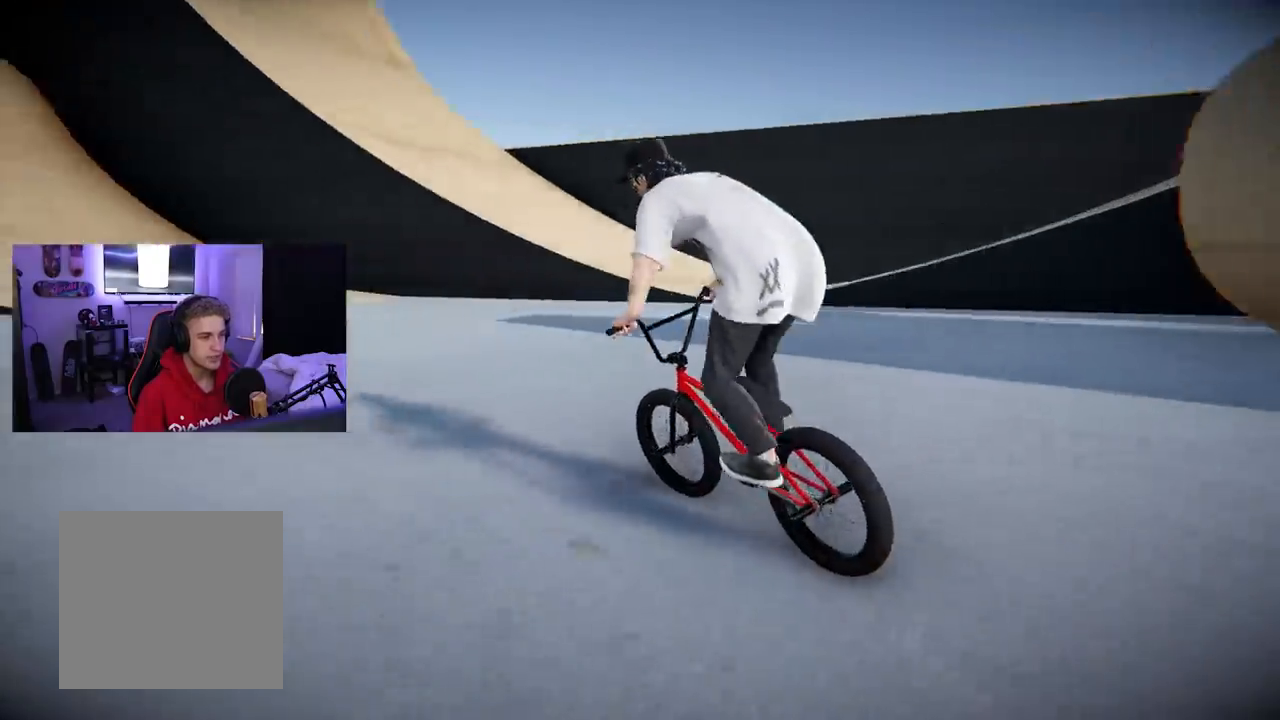
{"buttons": [], "left_stick": "center", "right_stick": "center", "events": [[50, "A", "up"], [101, "left_stick", "center"], [117, "A", "down"], [184, "A", "up"], [251, "A", "down"], [334, "A", "up"], [401, "A", "down"], [484, "A", "up"]]}
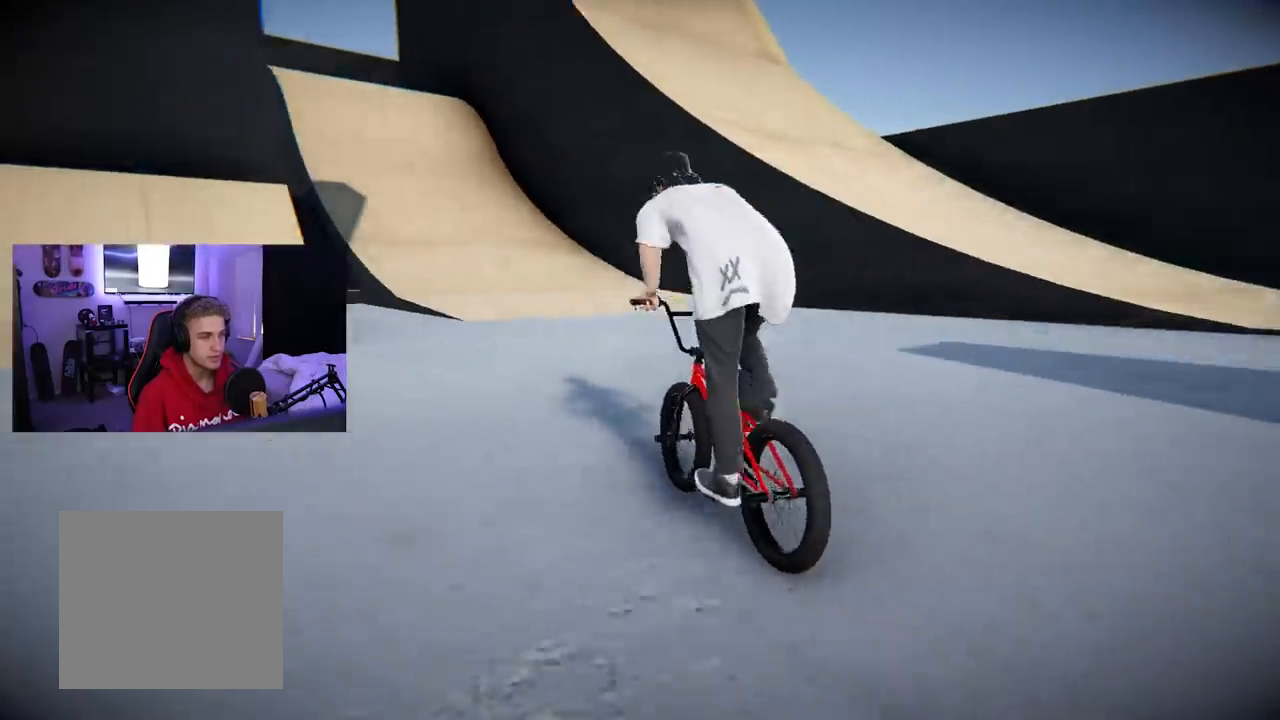
{"buttons": ["A"], "left_stick": "left", "right_stick": "center", "events": [[33, "A", "down"], [50, "left_stick", "right"], [117, "A", "up"], [200, "A", "down"], [217, "left_stick", "center"], [267, "A", "up"], [350, "A", "down"], [400, "left_stick", "left"]]}
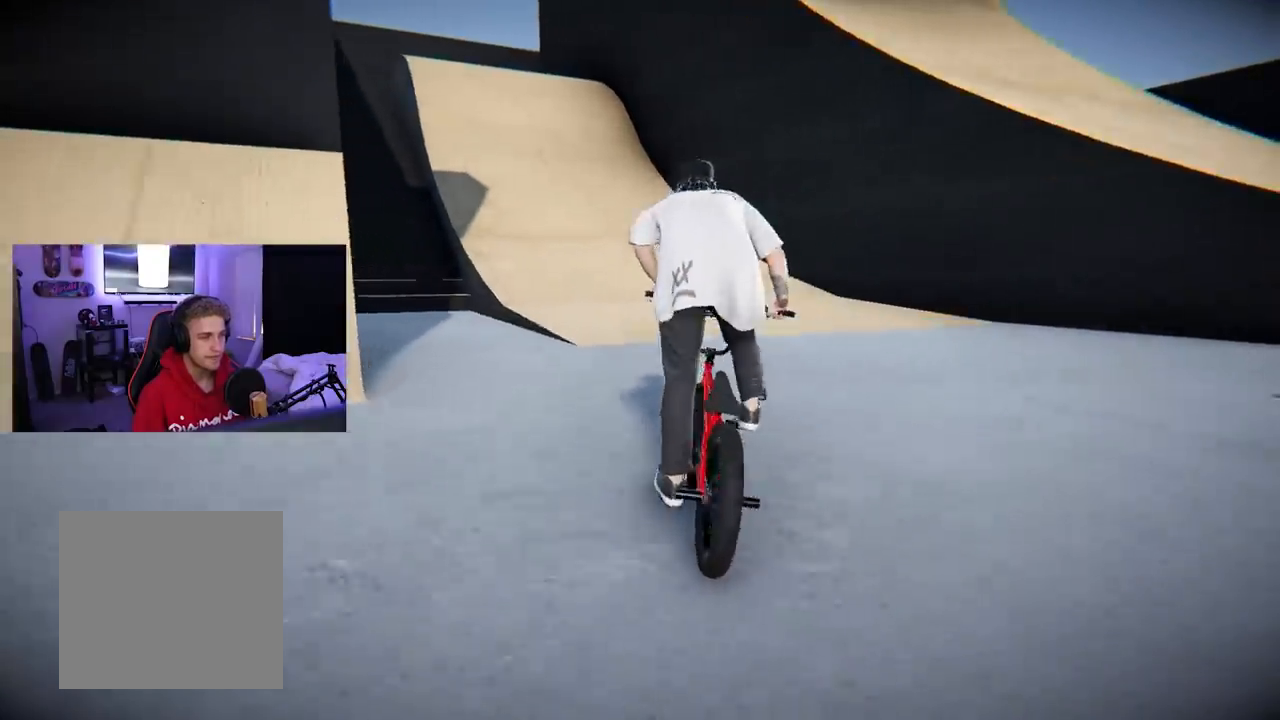
{"buttons": ["A"], "left_stick": "left", "right_stick": "center", "events": [[17, "left_stick", "center"], [50, "A", "up"], [101, "A", "down"], [201, "A", "up"], [251, "A", "down"], [334, "left_stick", "left"], [367, "A", "up"], [451, "A", "down"]]}
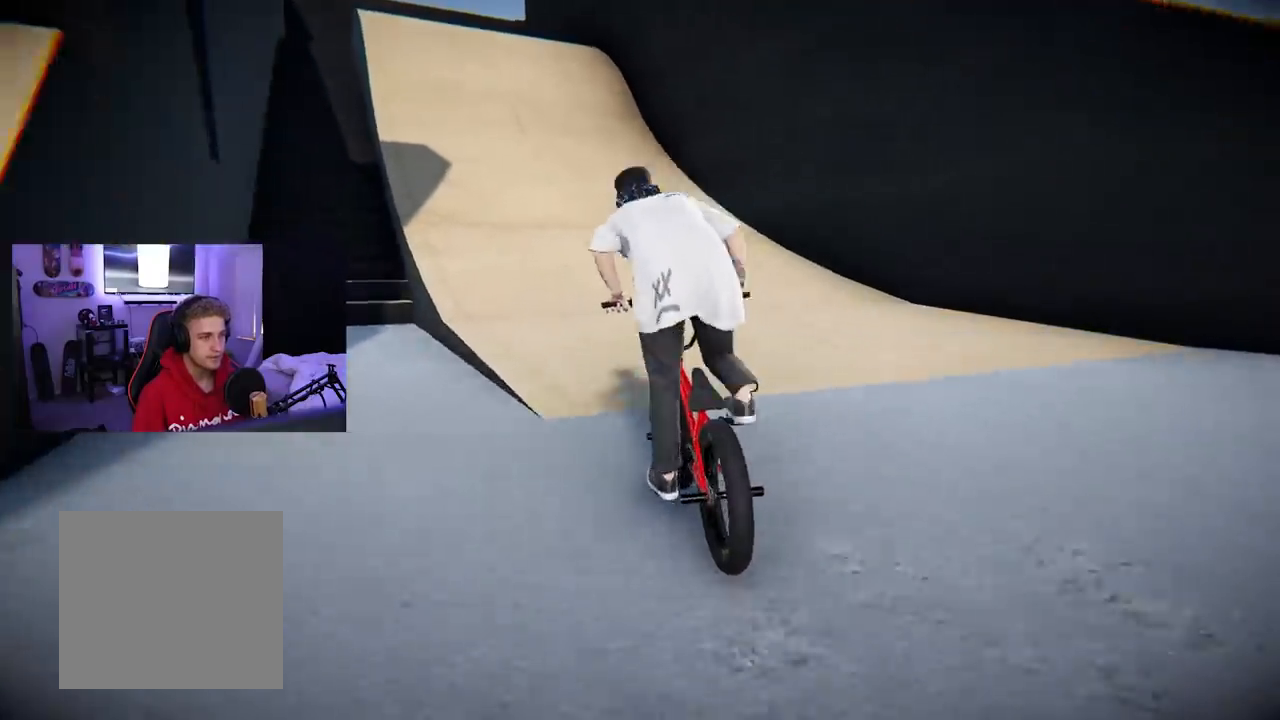
{"buttons": [], "left_stick": "center", "right_stick": "center", "events": [[17, "left_stick", "center"], [33, "A", "up"], [83, "A", "down"], [167, "A", "up"], [233, "A", "down"], [334, "A", "up"], [334, "left_stick", "left"], [400, "A", "down"], [484, "A", "up"], [500, "left_stick", "center"]]}
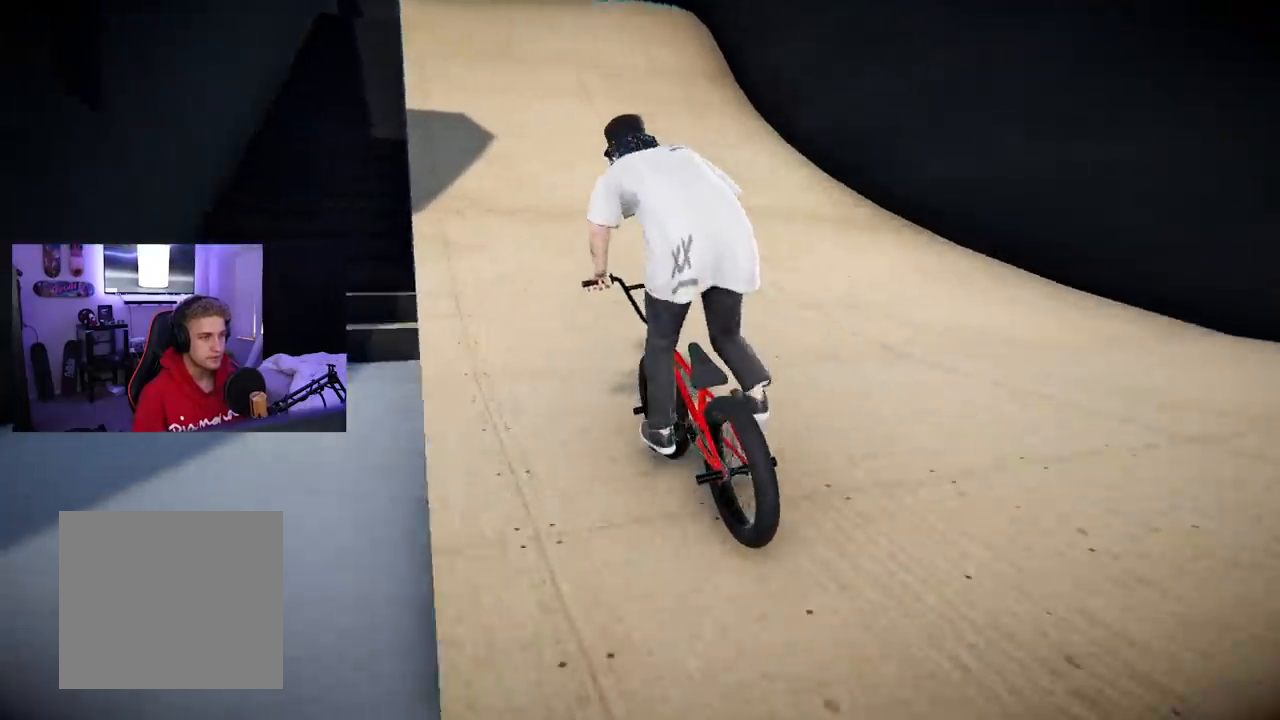
{"buttons": ["A"], "left_stick": "center", "right_stick": "center", "events": [[50, "A", "down"], [134, "A", "up"], [184, "left_stick", "right"], [201, "A", "down"], [301, "left_stick", "center"]]}
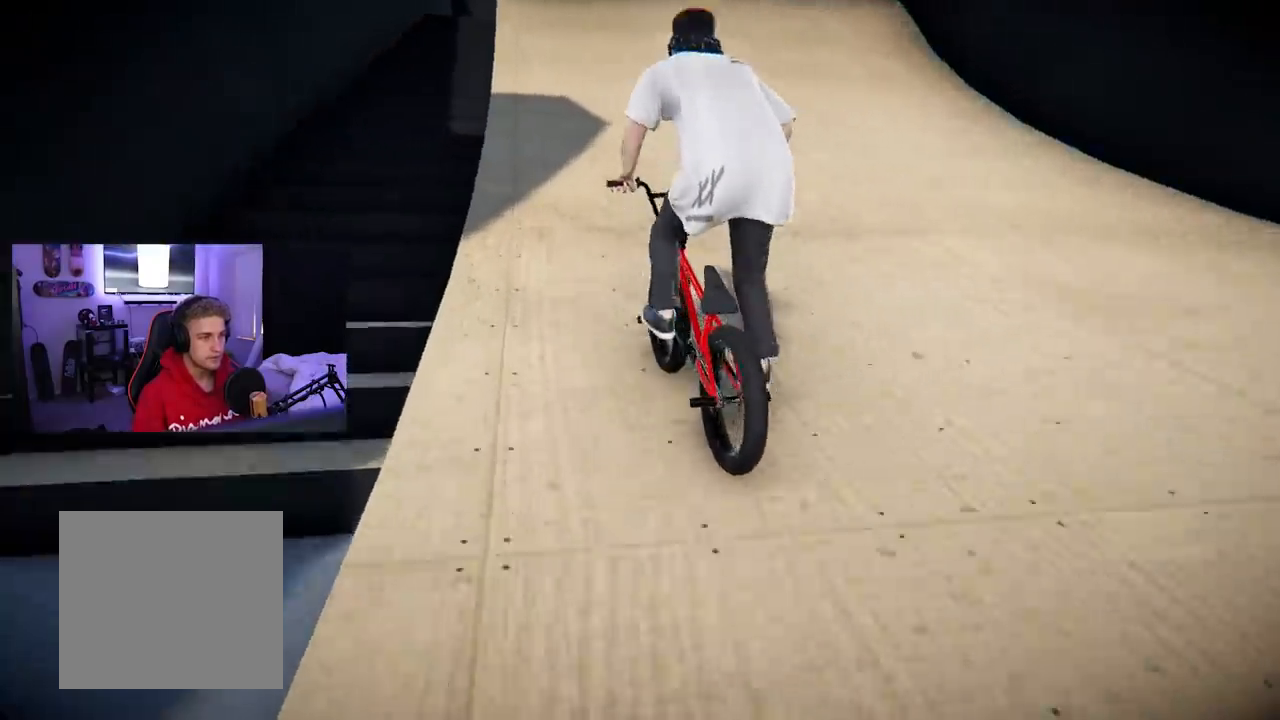
{"buttons": ["A"], "left_stick": "left", "right_stick": "center", "events": [[150, "left_stick", "right"], [334, "left_stick", "center"], [467, "left_stick", "left"]]}
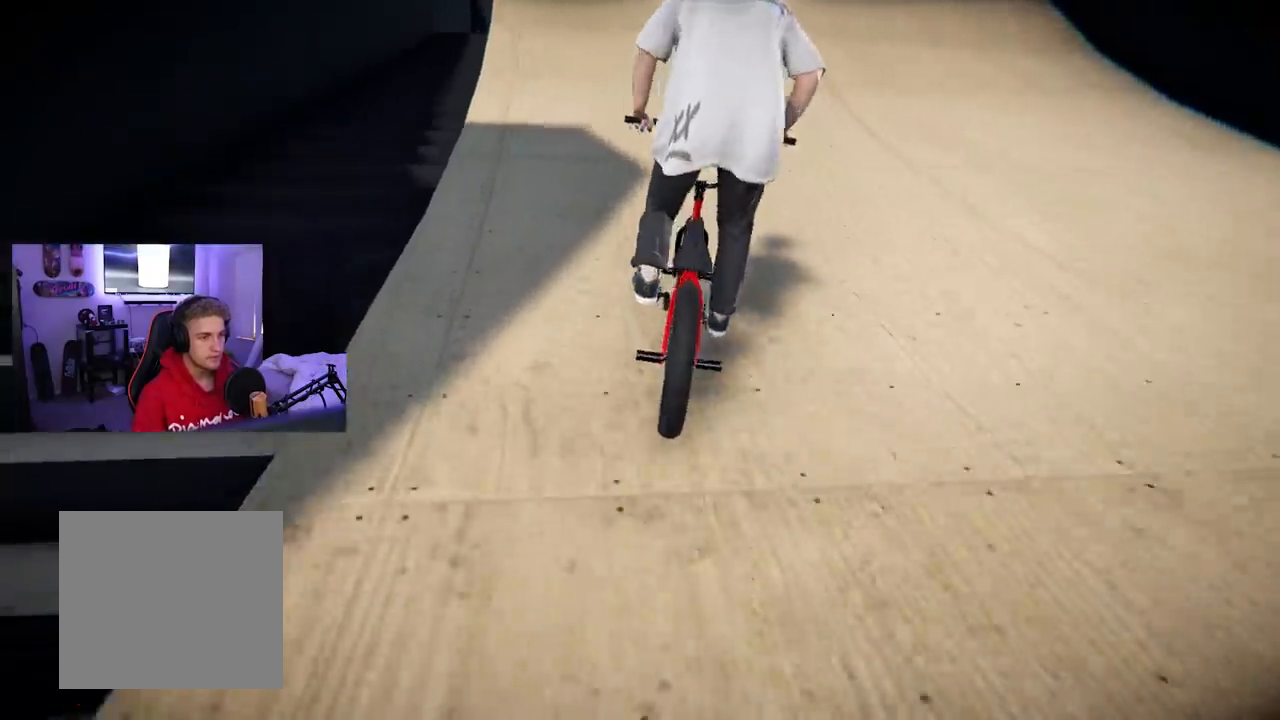
{"buttons": ["A"], "left_stick": "center", "right_stick": "center", "events": [[167, "left_stick", "center"], [284, "left_stick", "right"], [451, "left_stick", "center"]]}
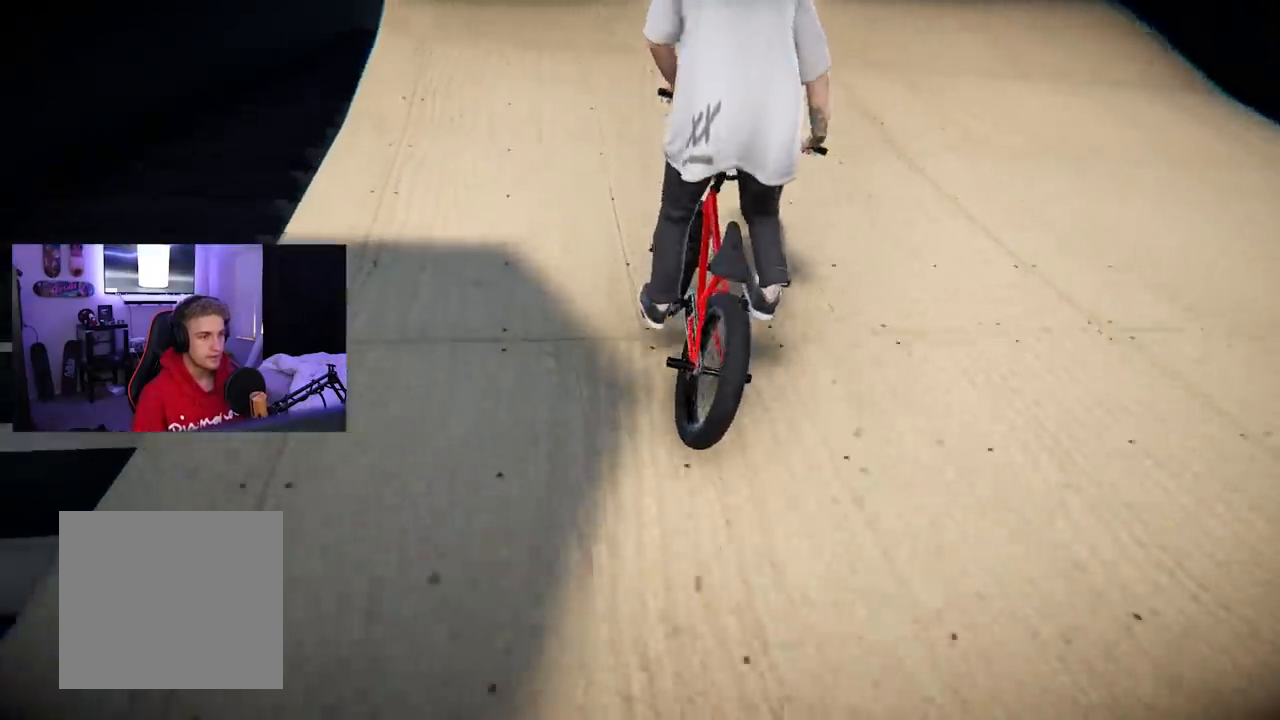
{"buttons": ["A"], "left_stick": "right", "right_stick": "center", "events": [[117, "left_stick", "right"]]}
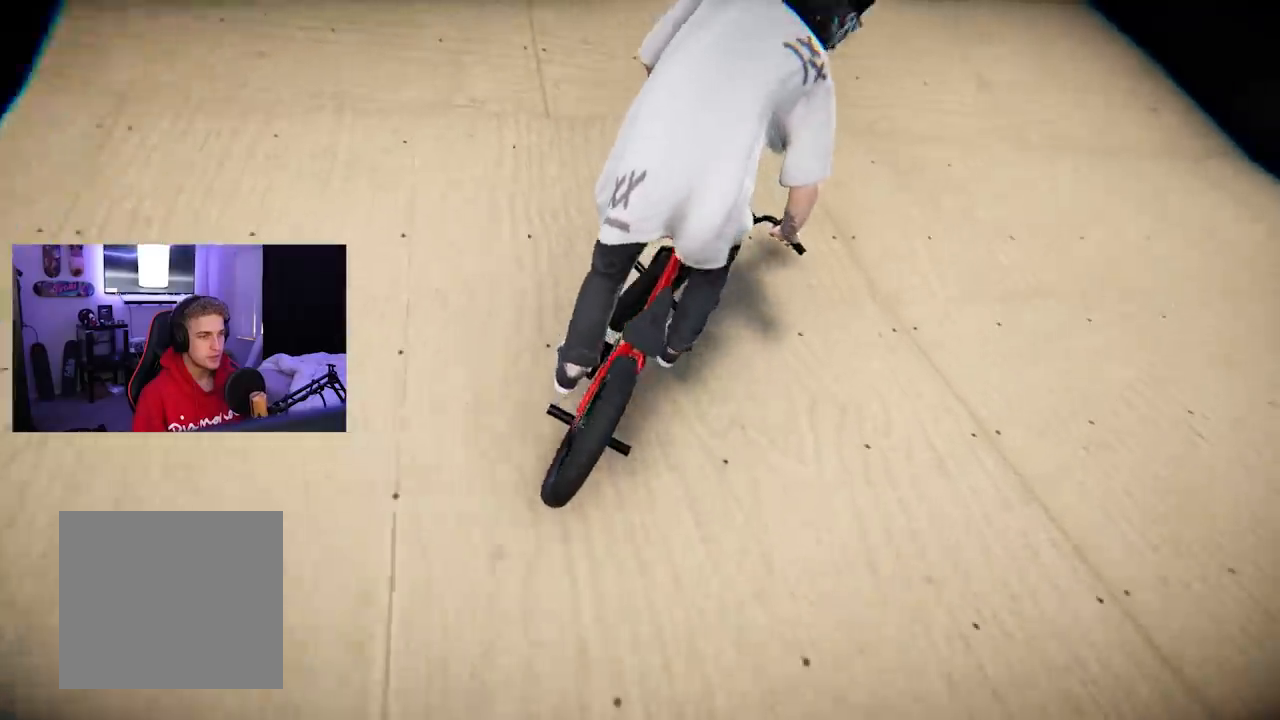
{"buttons": ["A"], "left_stick": "right", "right_stick": "center", "events": []}